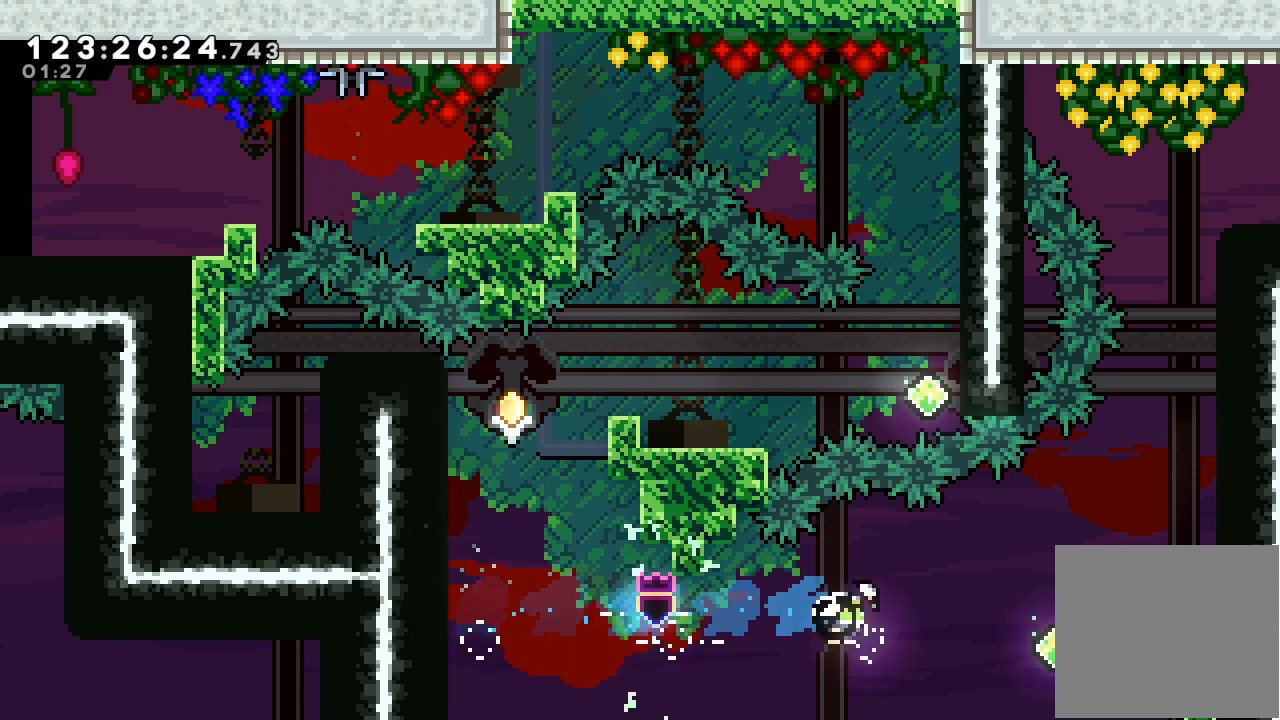
Gameplay with keyboard; each line is a JSON object with the keys held at the frame after it. "events" lists presses ("down") and releases ("up") of "a", "d", "down", "e", "f", "left", "r", "right", "s", "space", "up" and "w" between this image and that frame as [ms after this image, input, new state], when the widget could be followed in between. No other keys are recorded. Mouse input is not recorded.
{"keys": ["a", "right"], "events": [[133, "s", "up"], [233, "s", "down"], [400, "s", "up"]]}
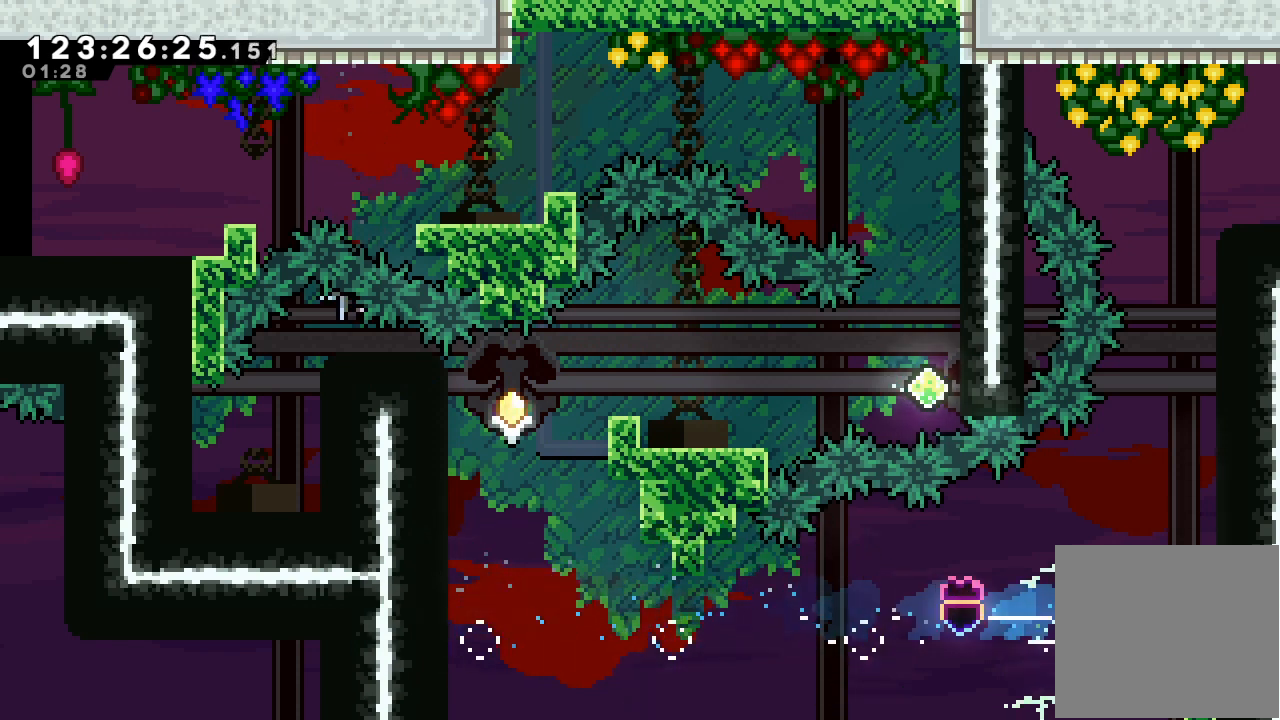
{"keys": ["a", "right"], "events": [[33, "s", "down"], [233, "s", "up"], [333, "s", "down"], [467, "s", "up"]]}
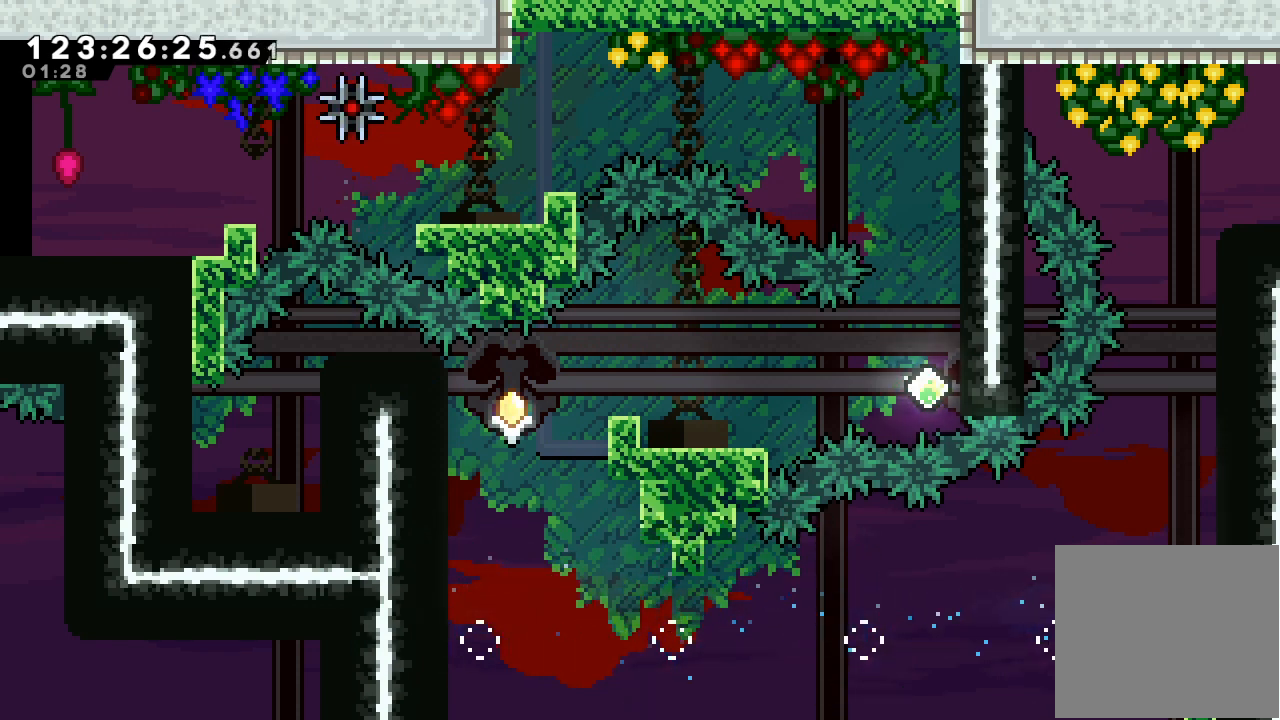
{"keys": [], "events": [[200, "right", "up"], [233, "a", "up"]]}
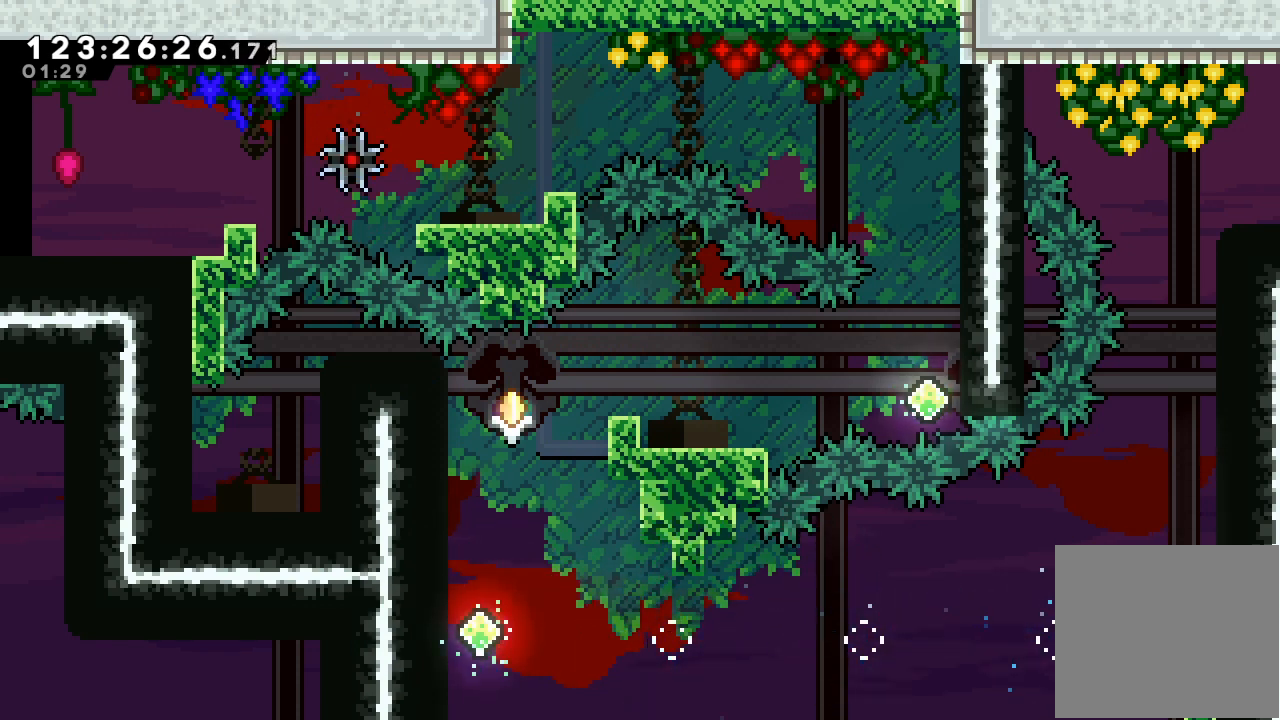
{"keys": [], "events": []}
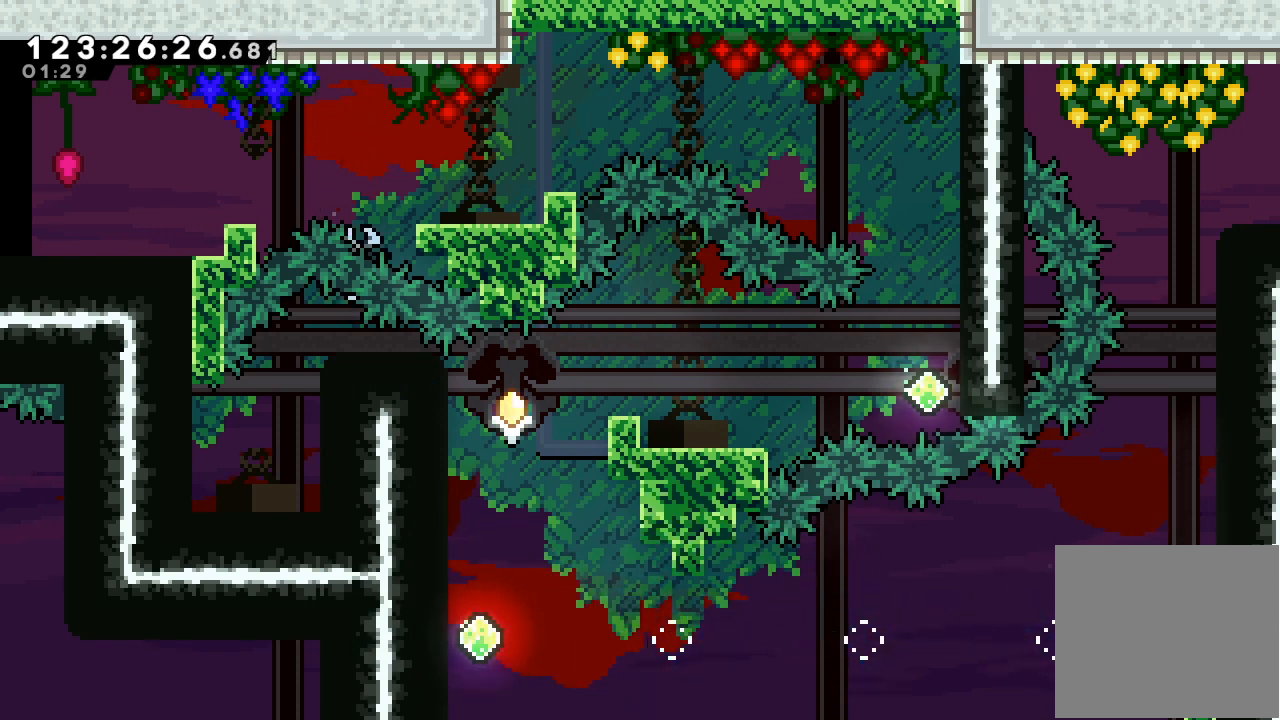
{"keys": ["a", "up"], "events": [[467, "a", "down"], [467, "up", "down"]]}
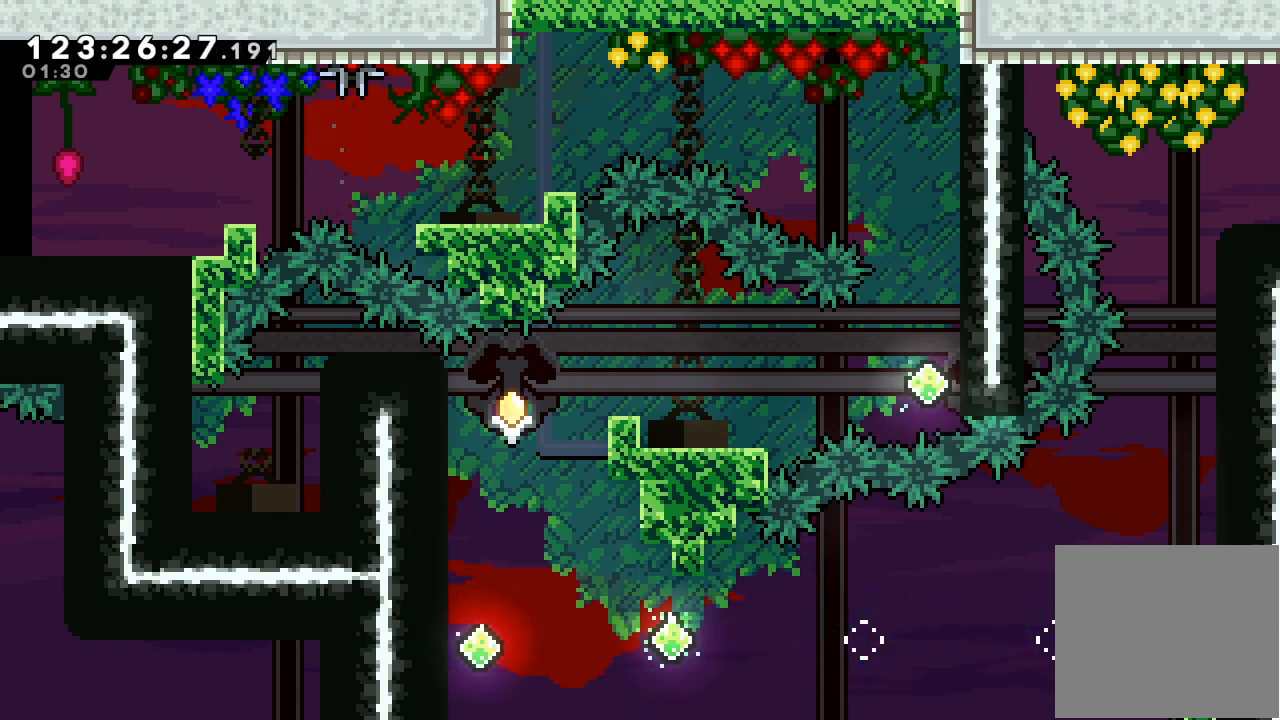
{"keys": ["a", "up"], "events": []}
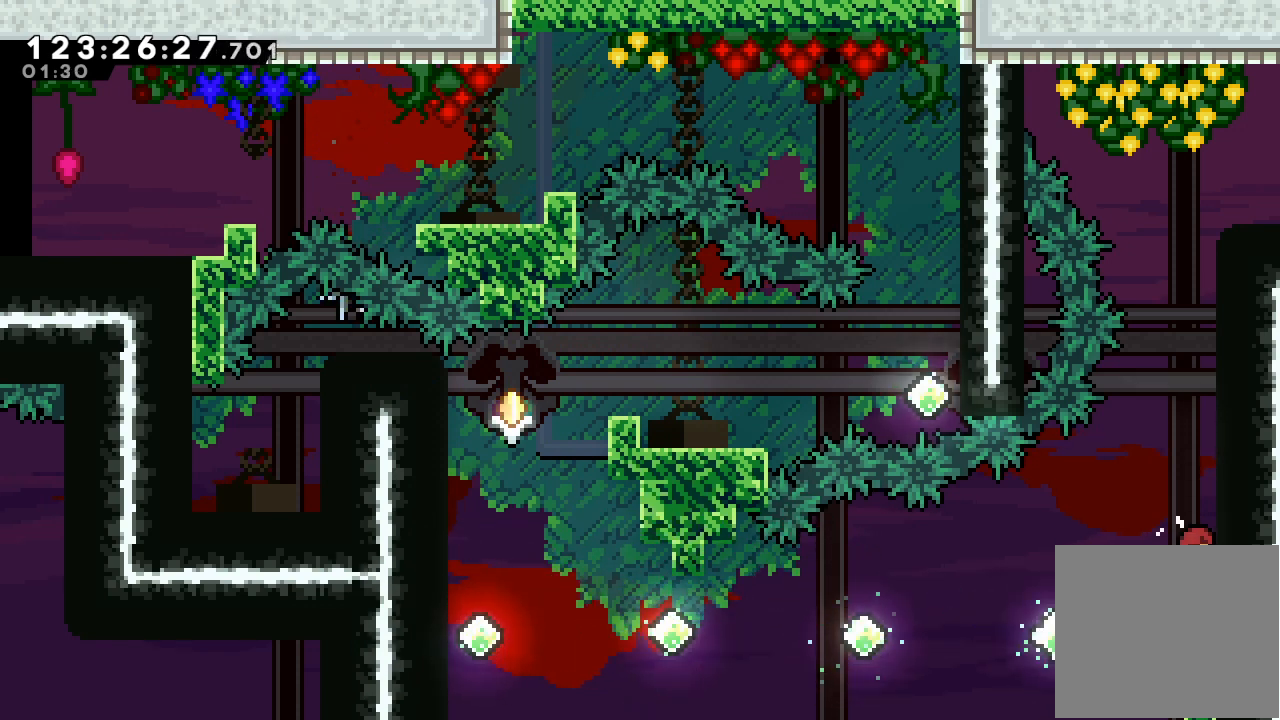
{"keys": ["a", "up"], "events": [[33, "s", "down"], [367, "s", "up"]]}
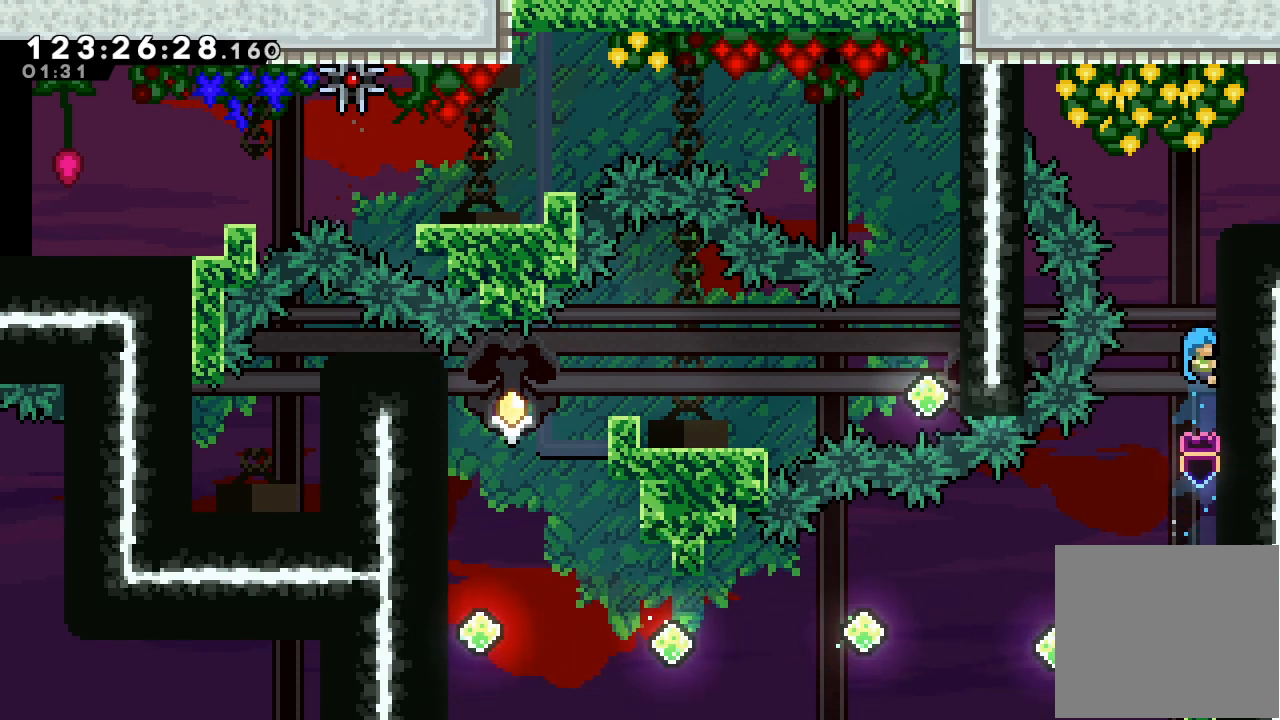
{"keys": ["a", "up"], "events": []}
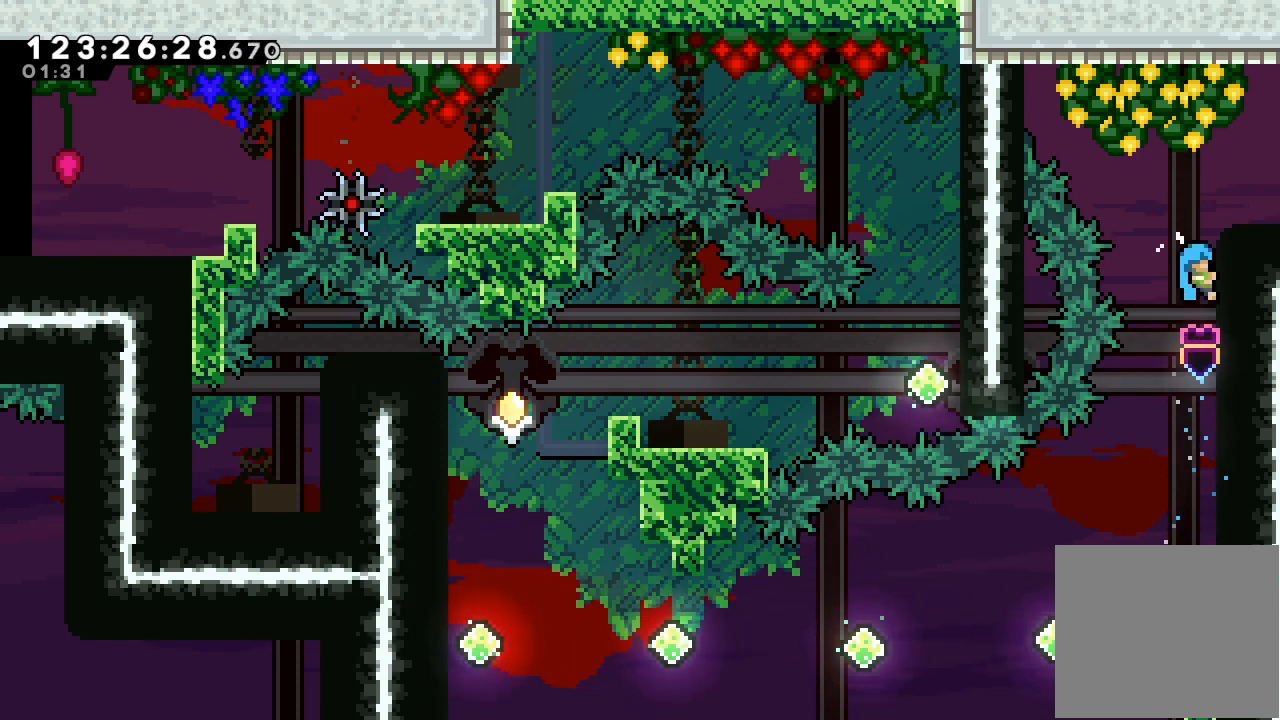
{"keys": ["a", "up"], "events": []}
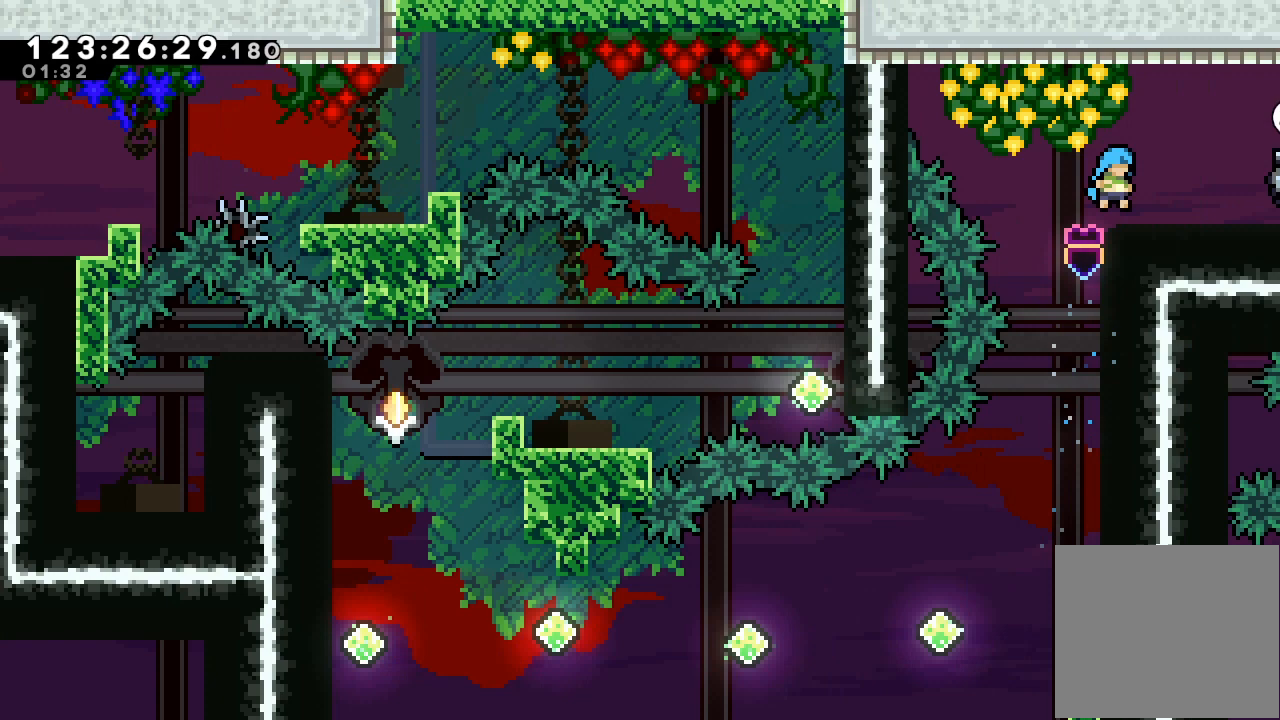
{"keys": ["a", "right", "up"], "events": [[500, "right", "down"]]}
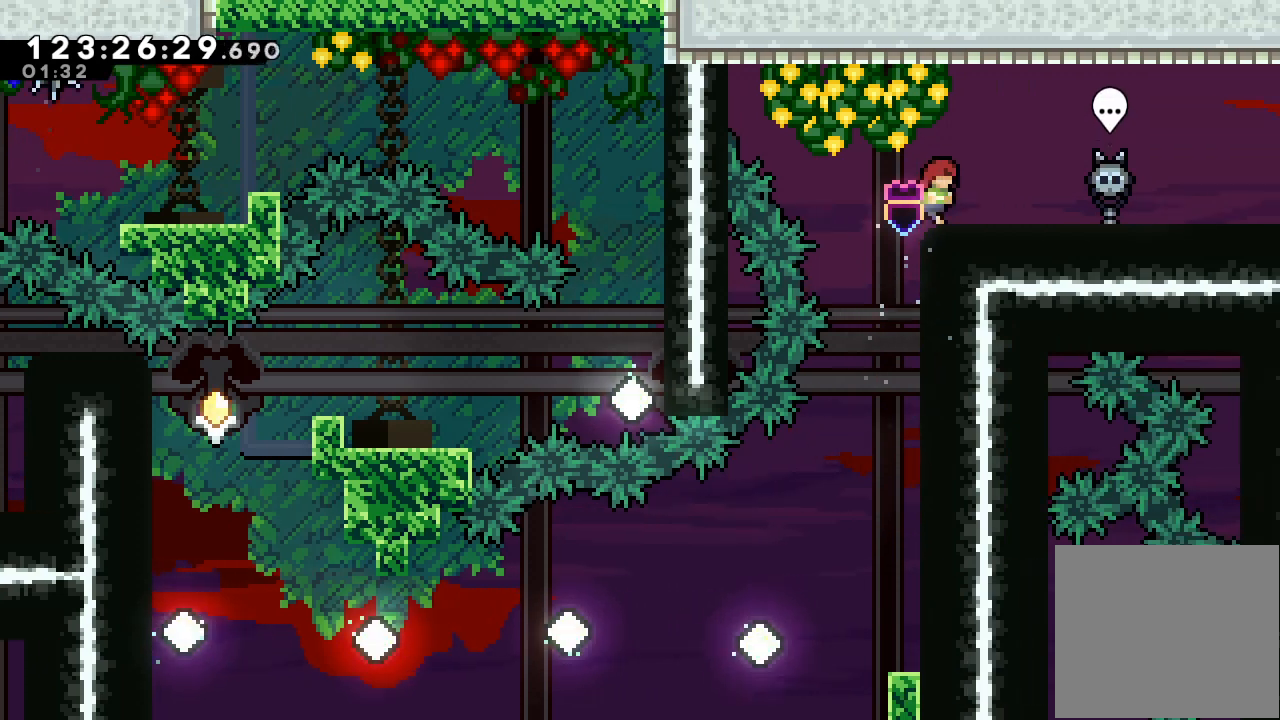
{"keys": ["a", "right"], "events": [[100, "up", "up"]]}
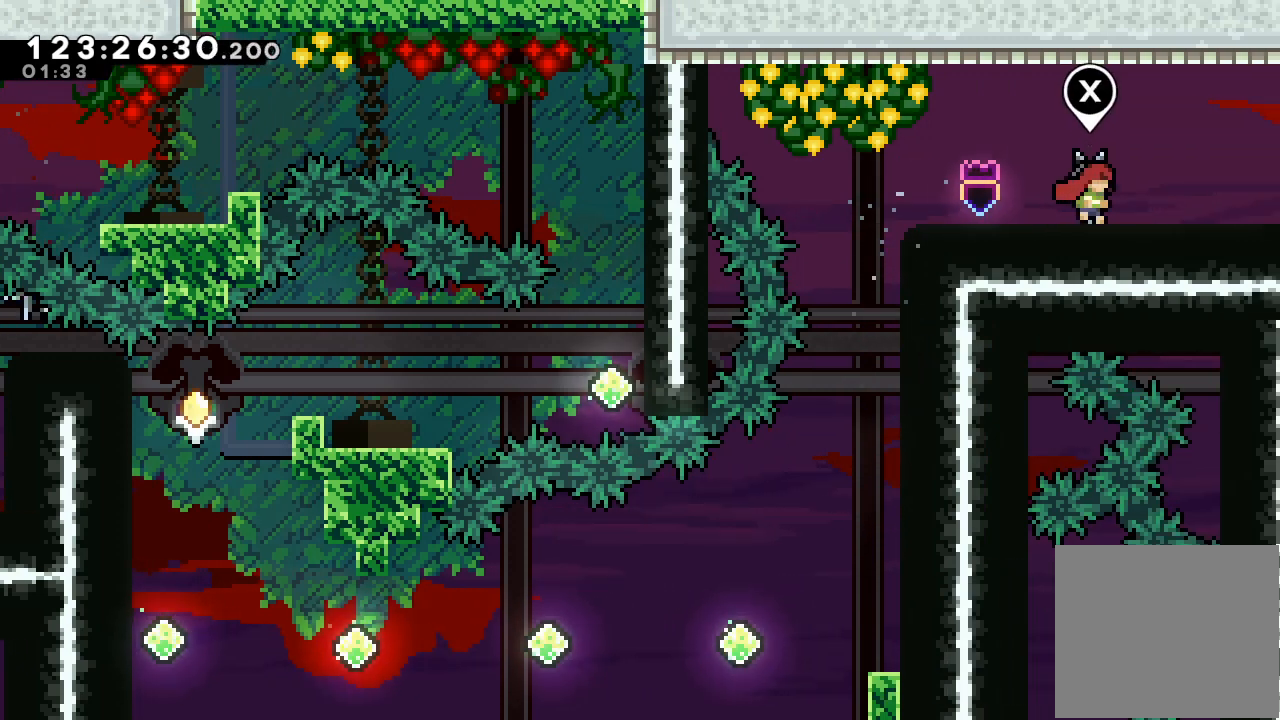
{"keys": ["a", "right"], "events": []}
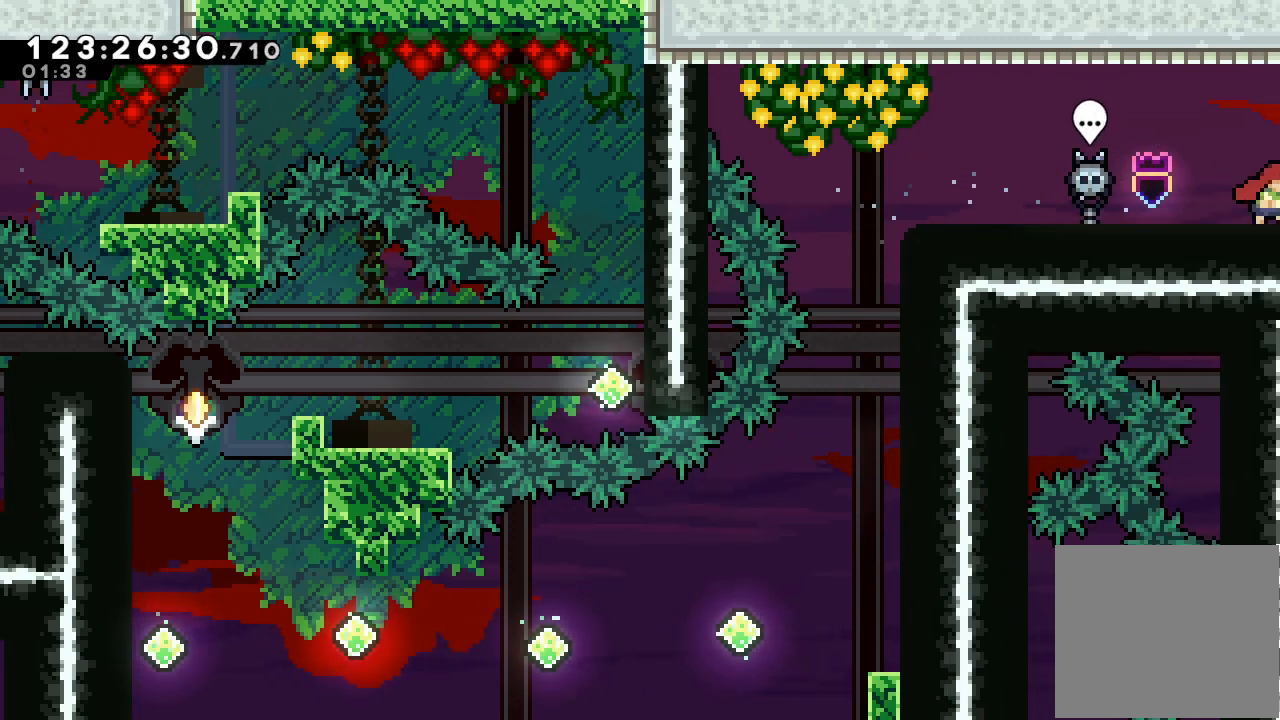
{"keys": ["a", "right"], "events": []}
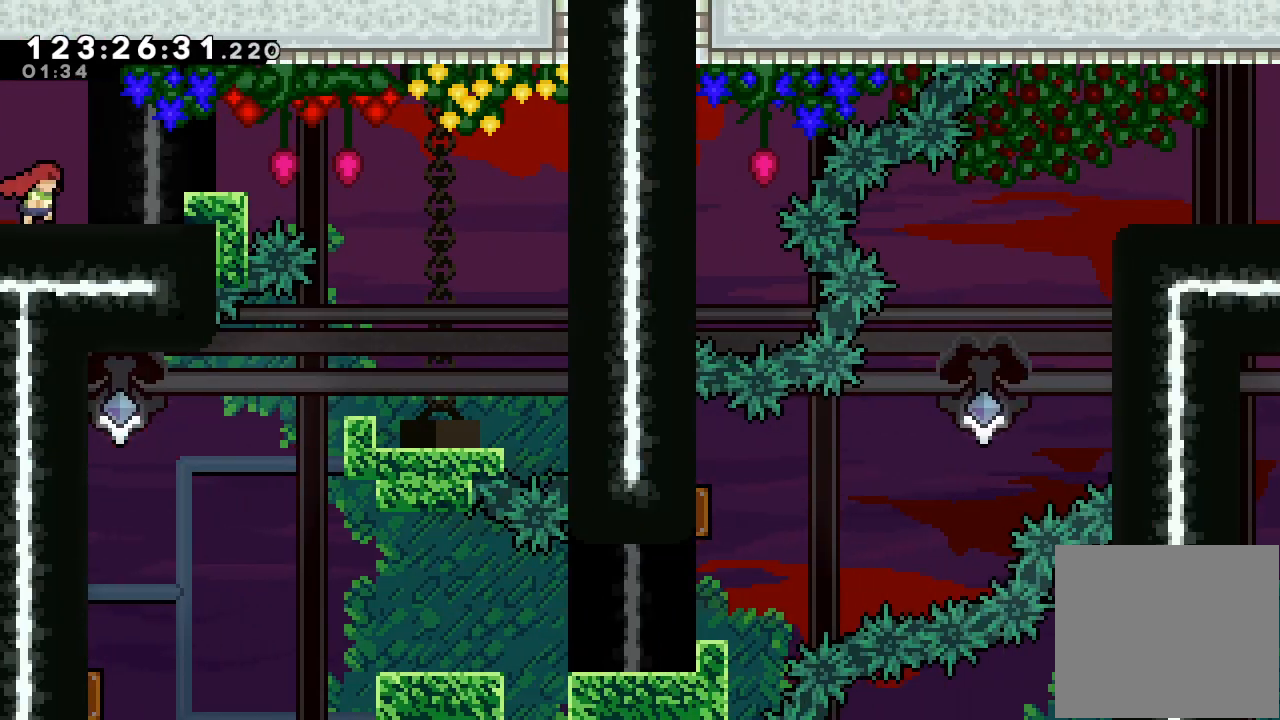
{"keys": ["a", "right"], "events": []}
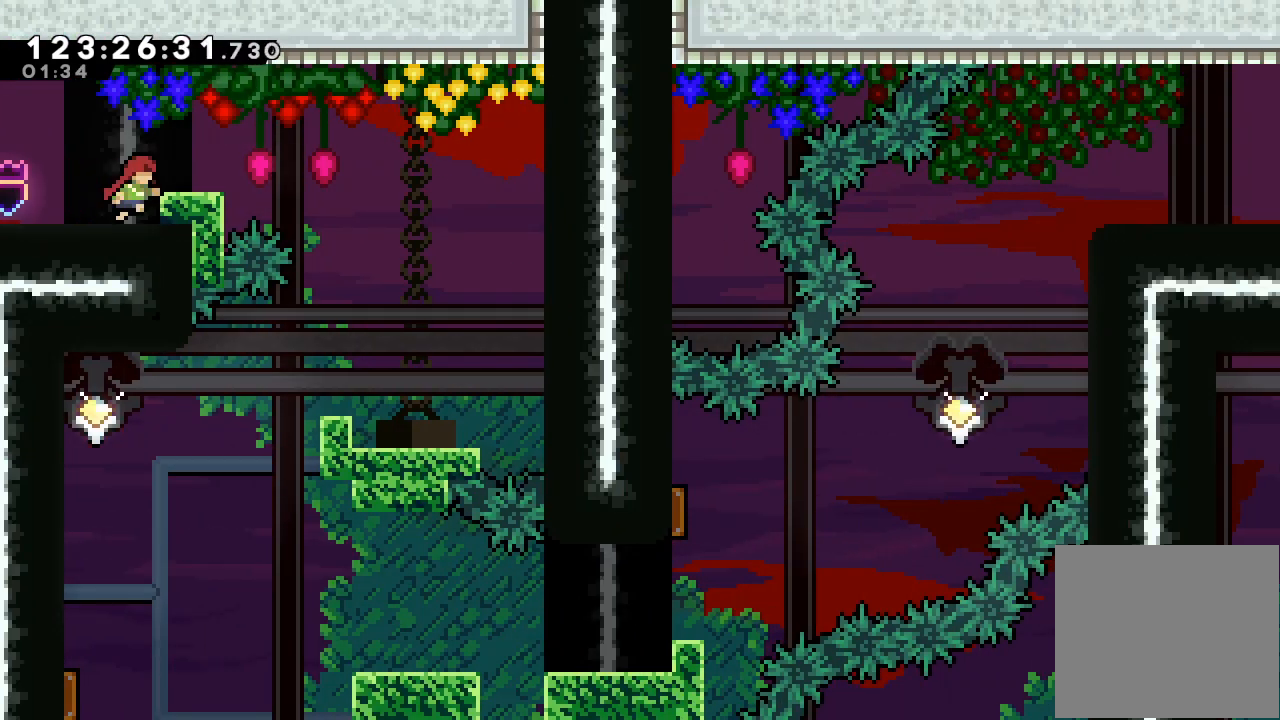
{"keys": ["a", "right"], "events": []}
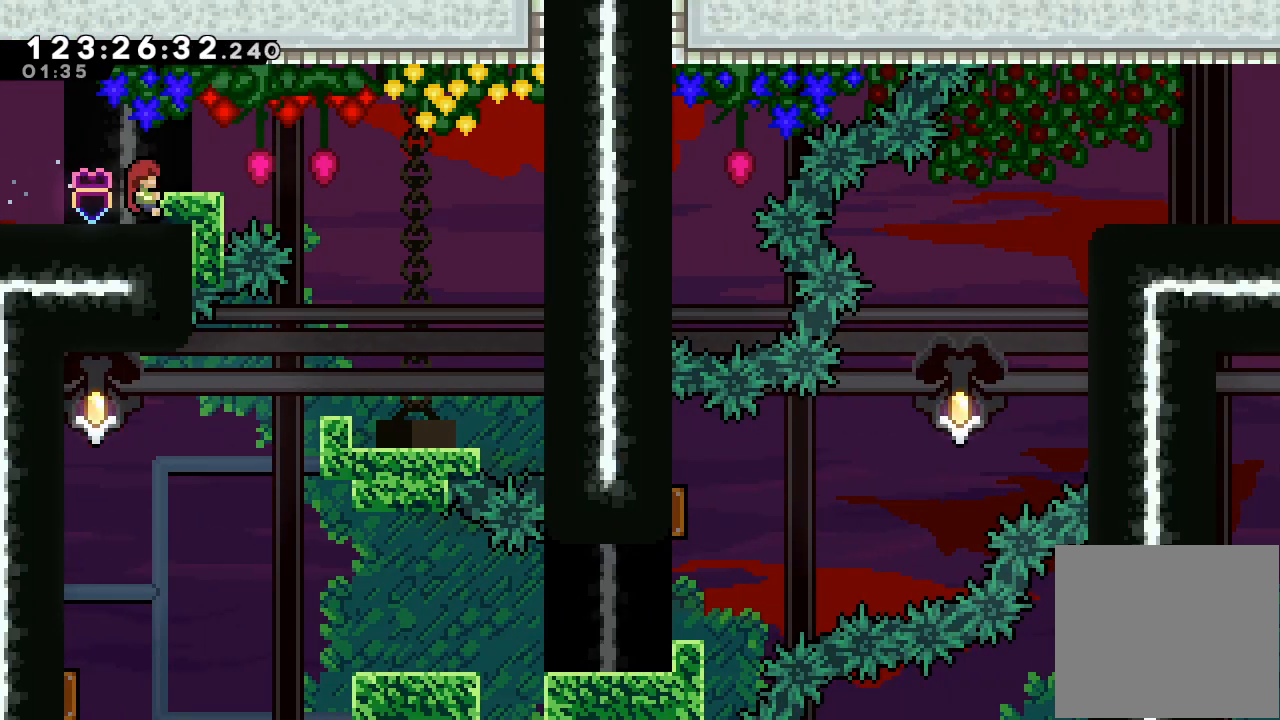
{"keys": ["a", "up"], "events": [[33, "right", "up"], [167, "up", "down"]]}
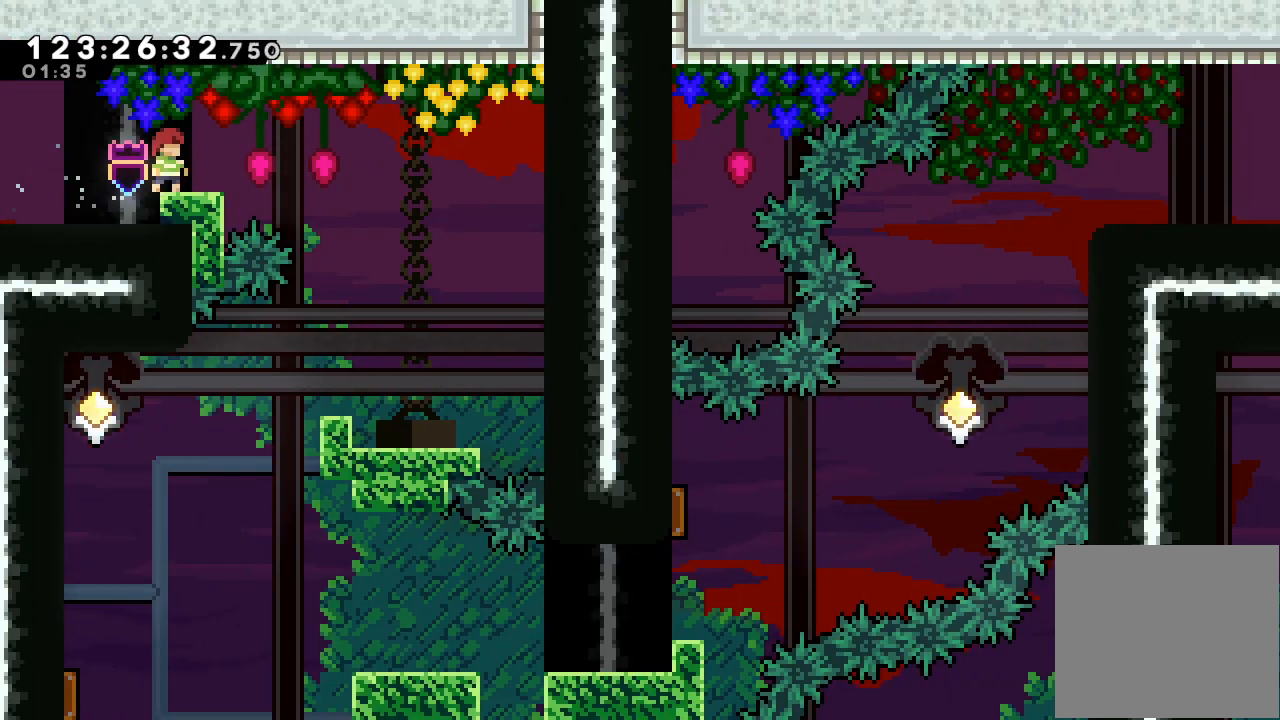
{"keys": [], "events": [[333, "a", "up"], [333, "up", "up"]]}
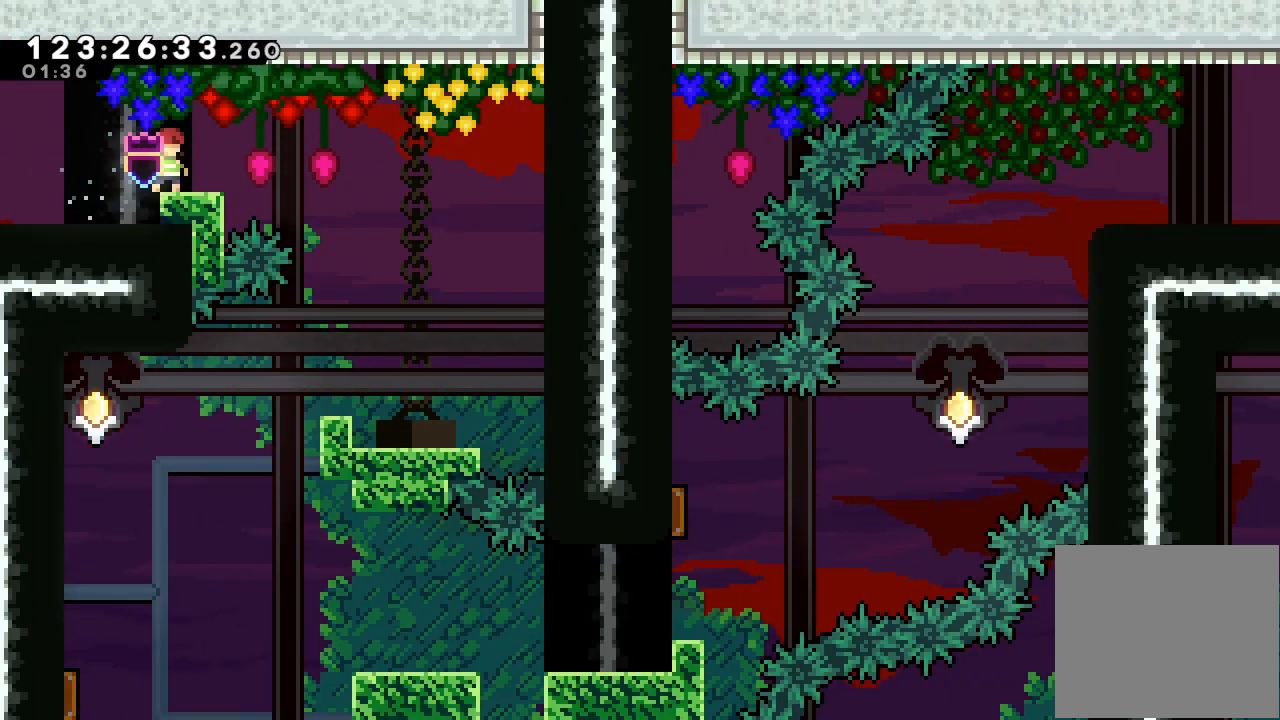
{"keys": ["right", "s"], "events": [[467, "right", "down"], [467, "s", "down"]]}
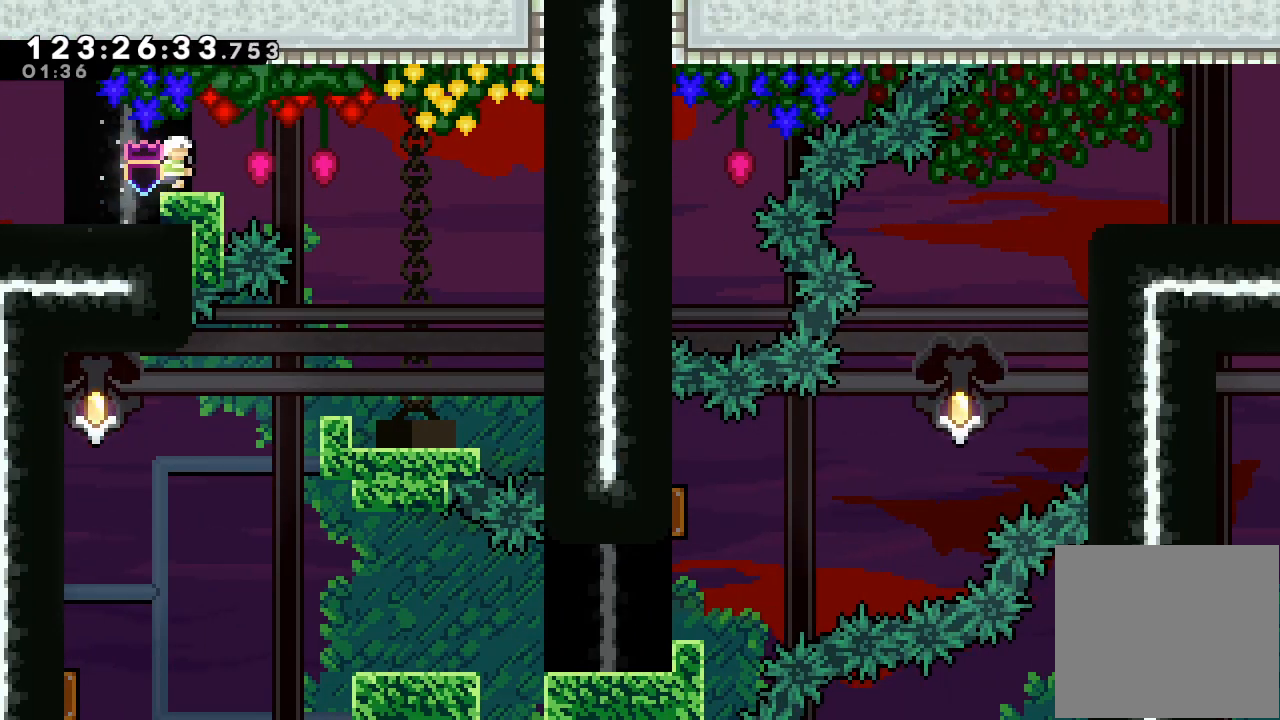
{"keys": [], "events": [[167, "right", "up"], [167, "s", "up"]]}
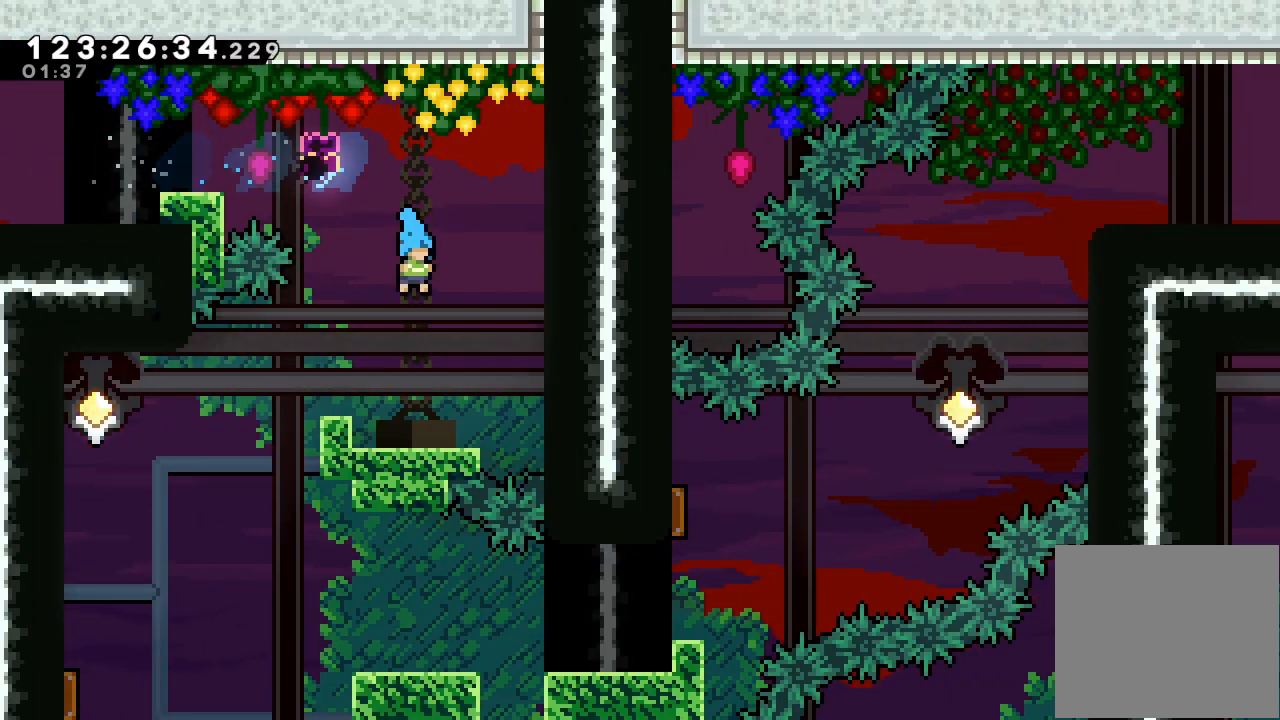
{"keys": [], "events": []}
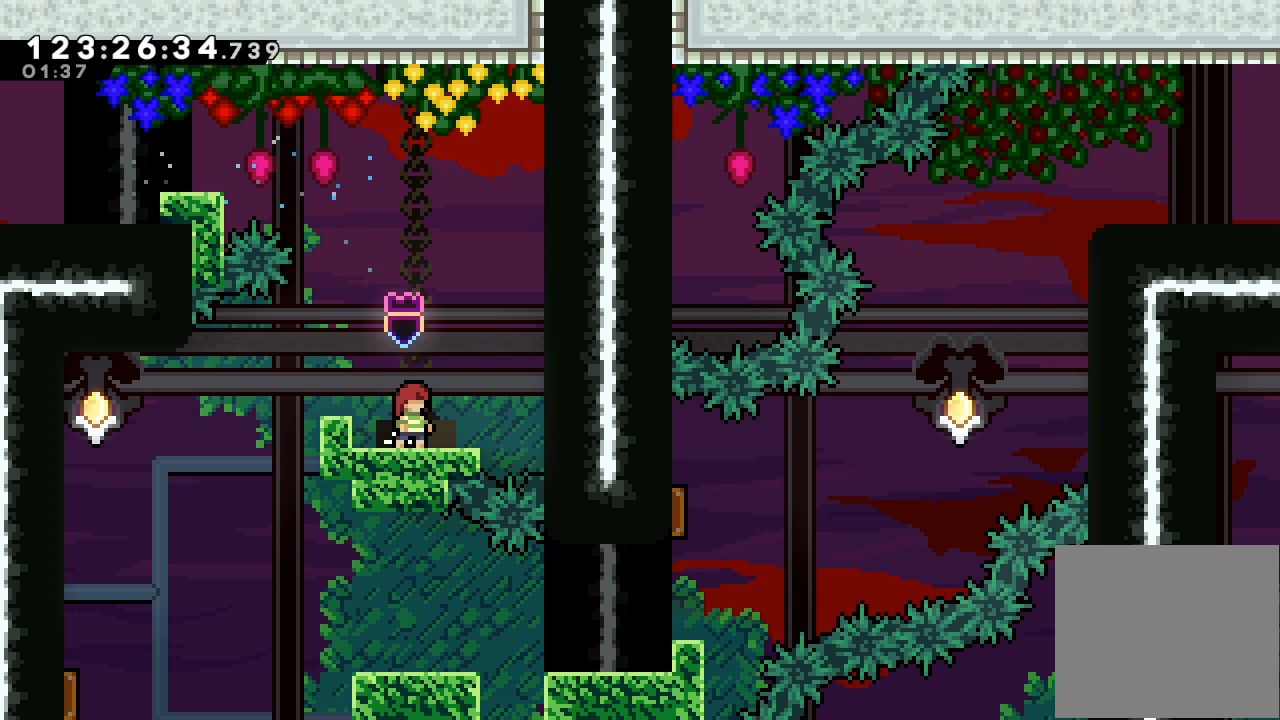
{"keys": ["a", "left"], "events": [[200, "a", "down"], [200, "left", "down"]]}
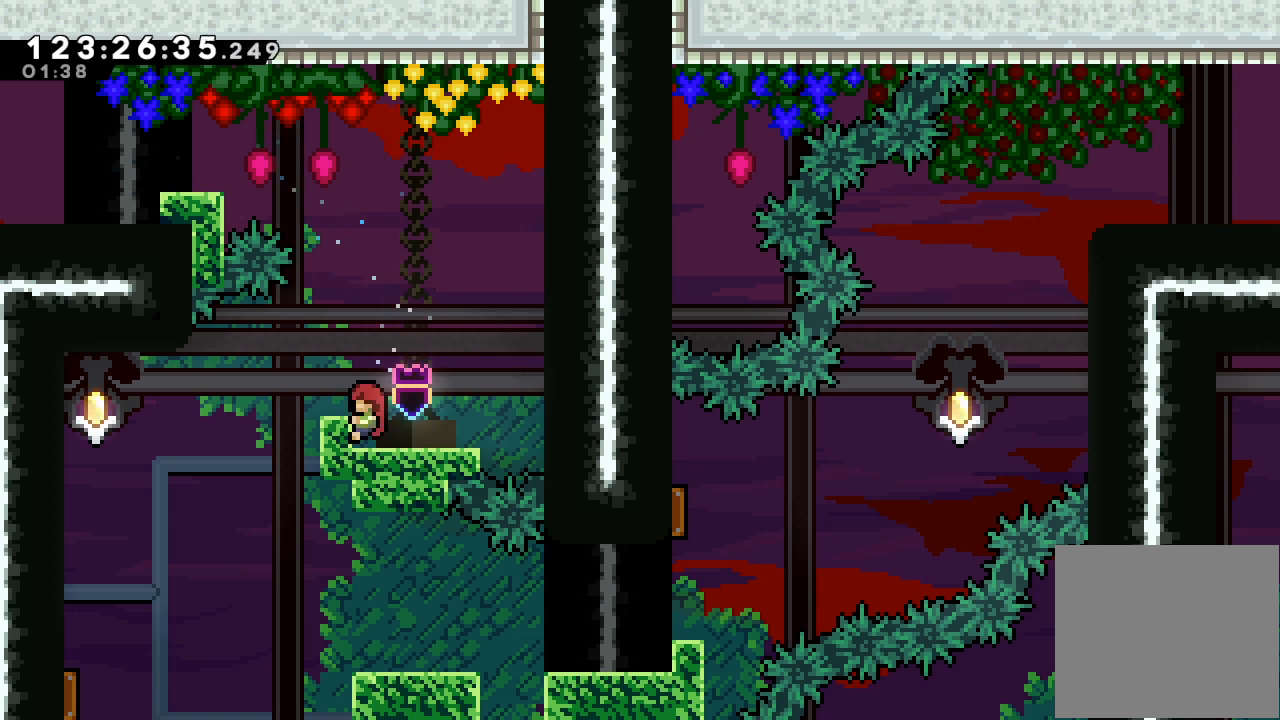
{"keys": ["a", "up"], "events": [[300, "left", "up"], [367, "up", "down"]]}
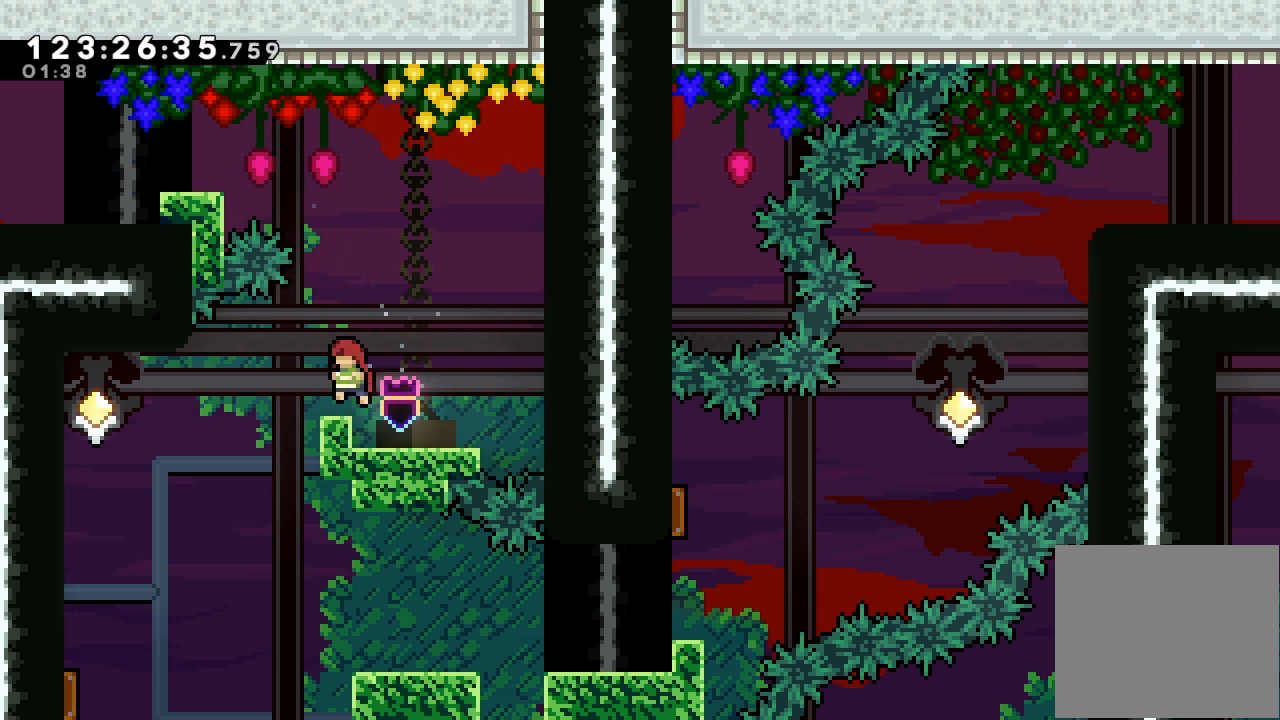
{"keys": ["a", "up"], "events": []}
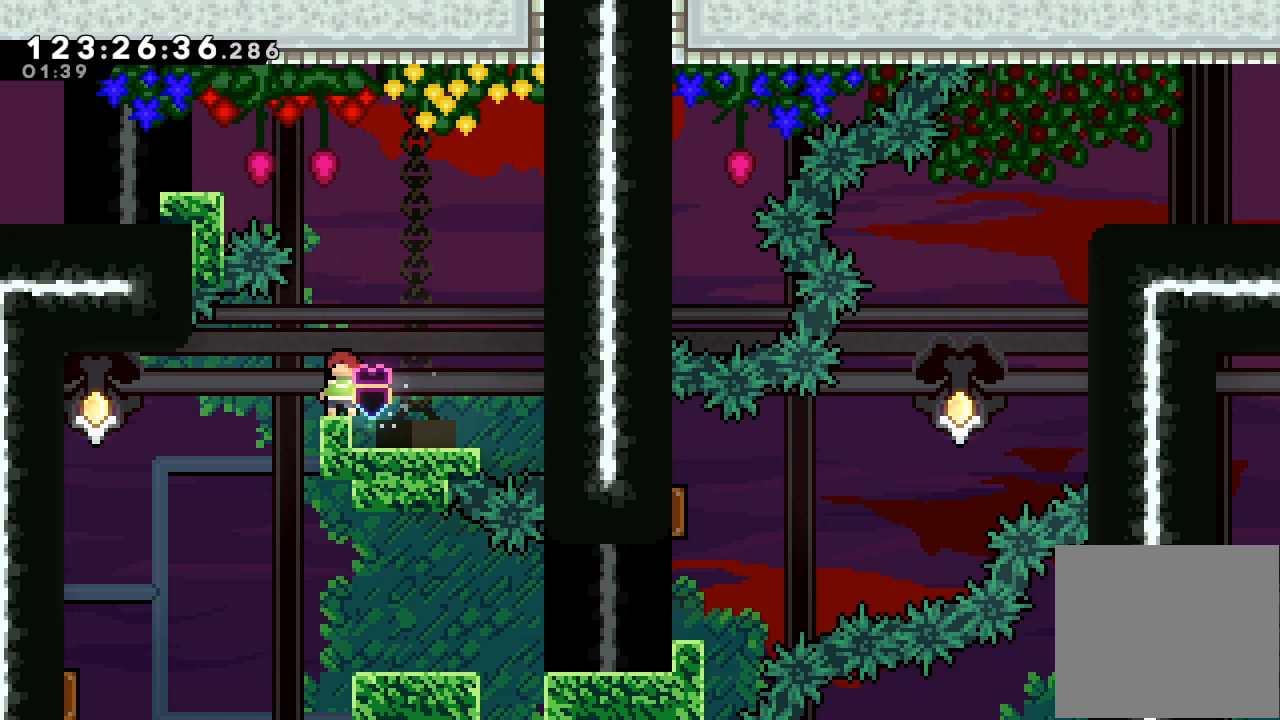
{"keys": [], "events": [[67, "up", "up"], [100, "a", "up"]]}
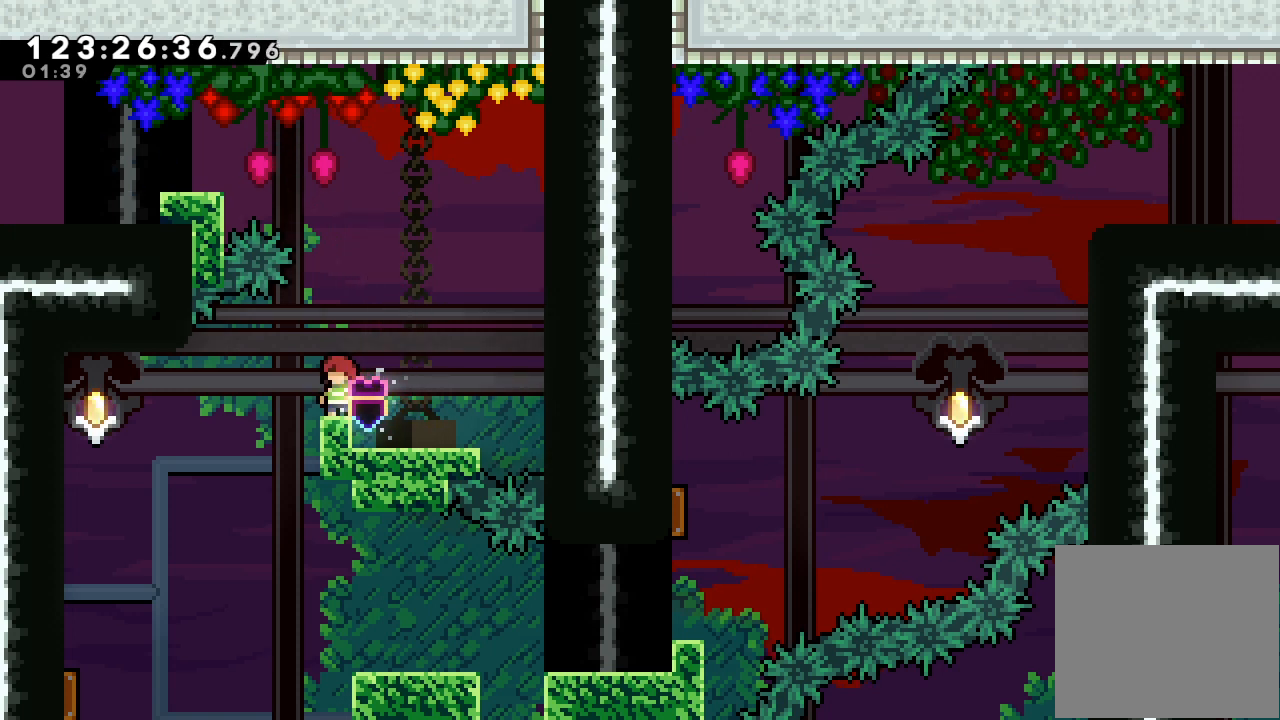
{"keys": [], "events": []}
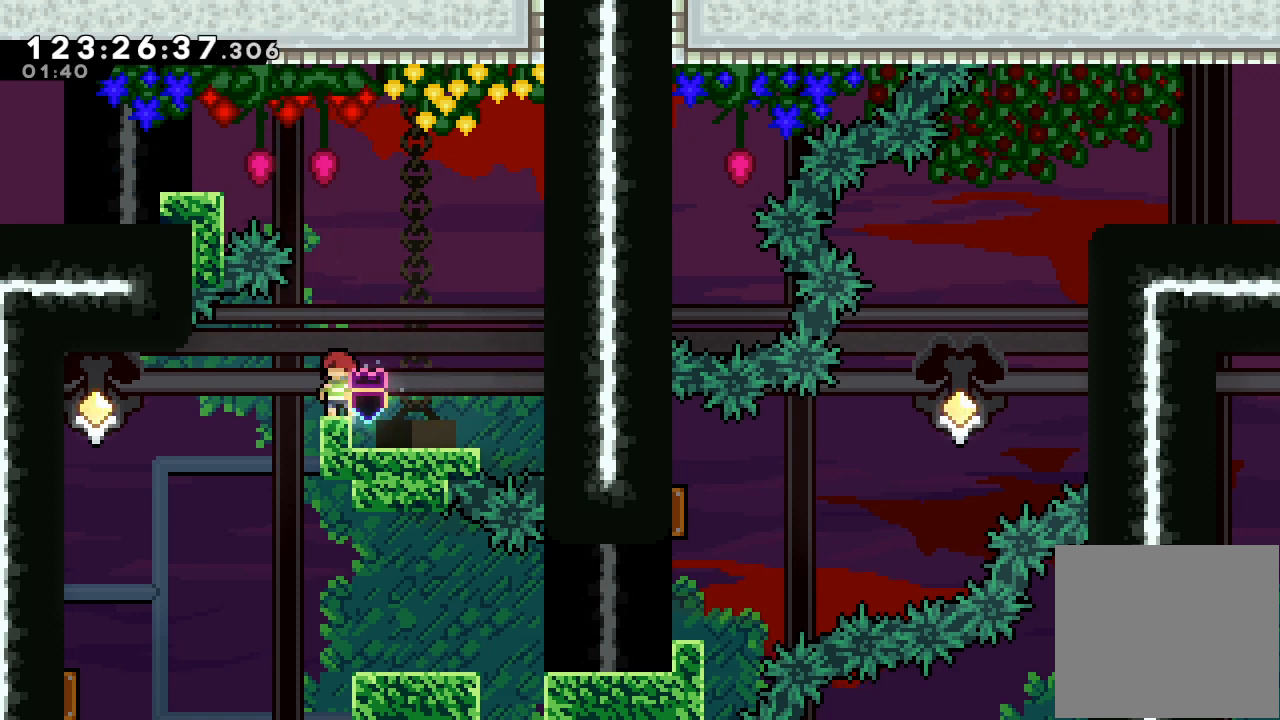
{"keys": [], "events": []}
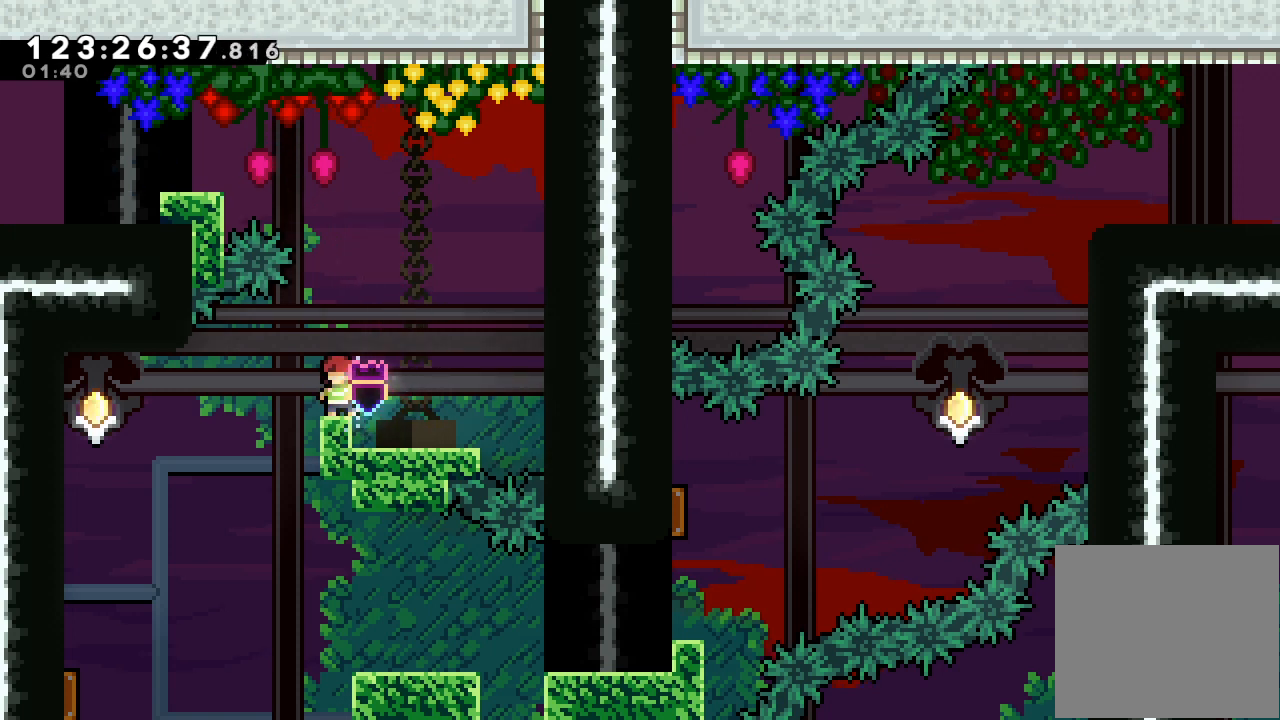
{"keys": [], "events": []}
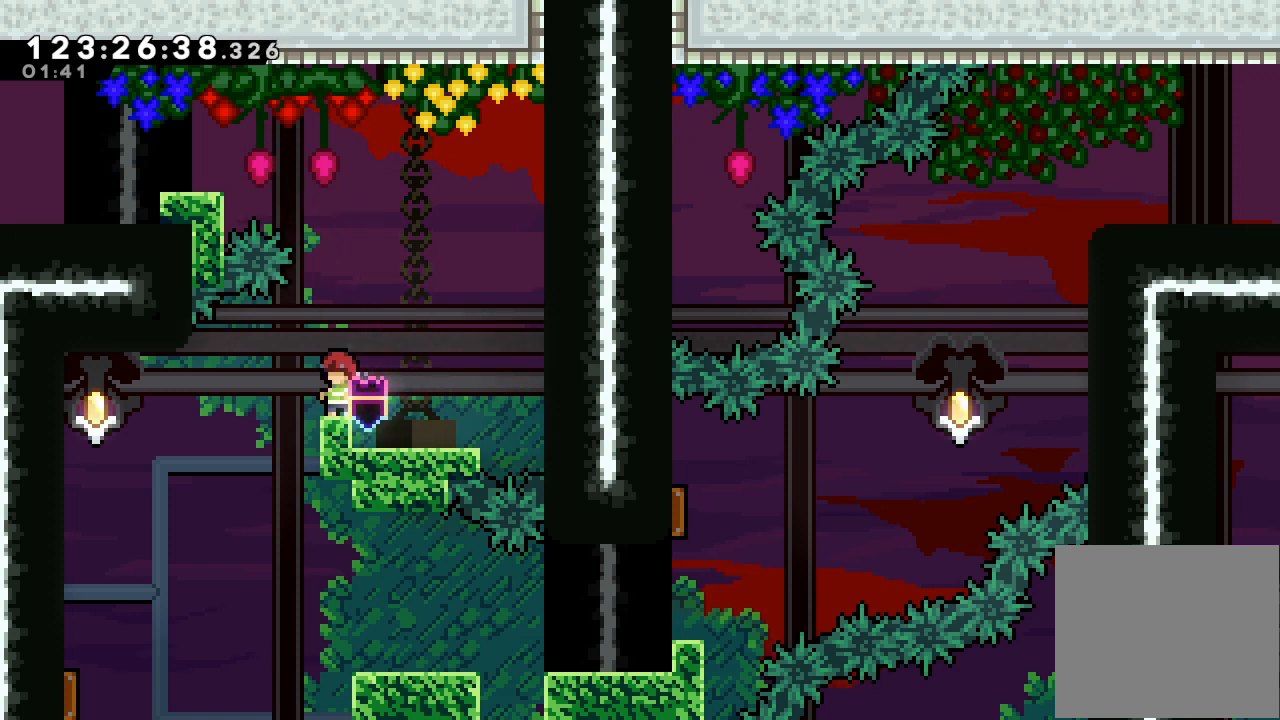
{"keys": [], "events": []}
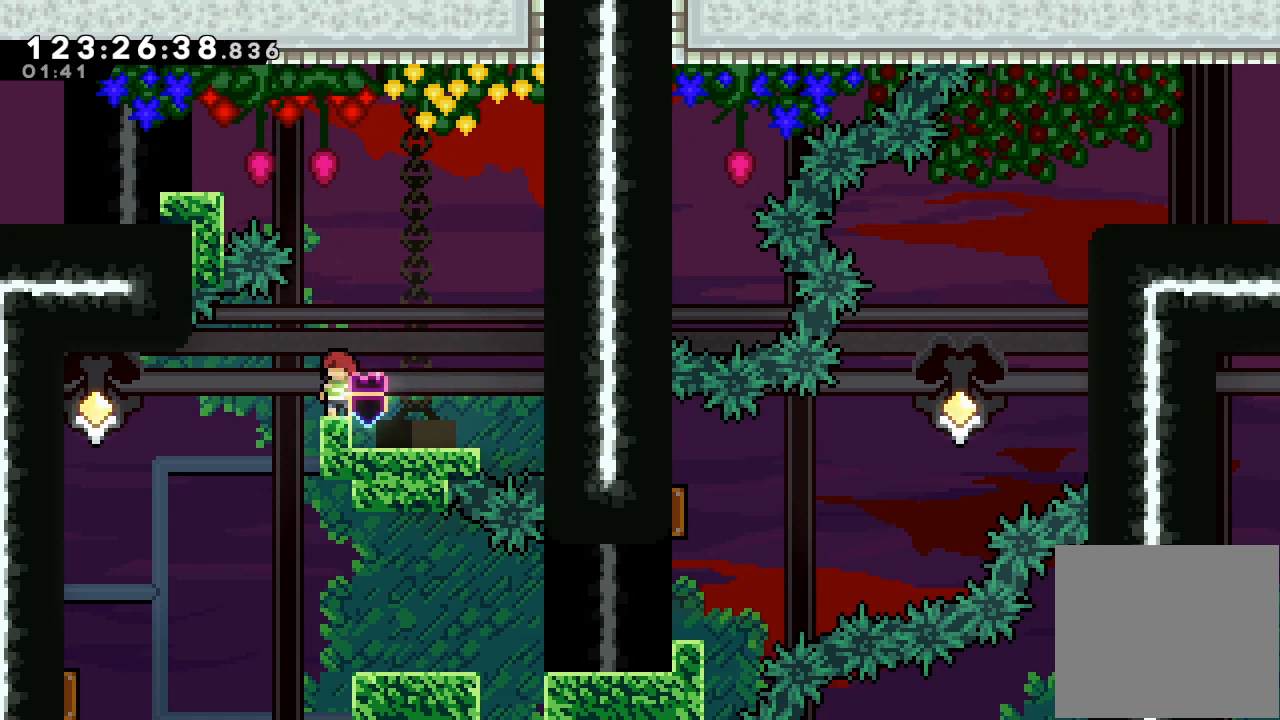
{"keys": [], "events": []}